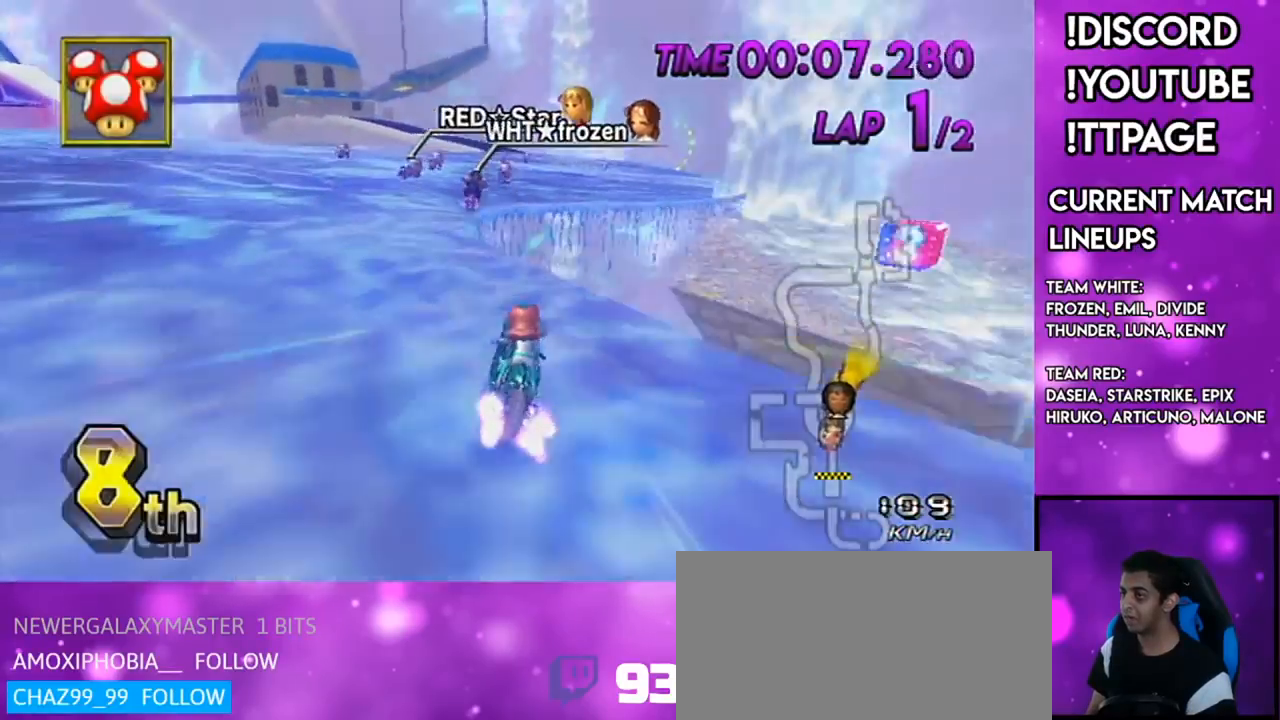
Gameplay with a controller (Nintendo layout); each line is a JSON object with the inputs held at the frame after it. "events" lists button and stick changes between this image and that frame as [ms after this image, input, new state], when the widget could be followed in between. Not read: L3 R1 R3.
{"buttons": ["A"], "left_stick": "center", "right_stick": "center", "events": [[83, "DPAD_UP", "up"], [150, "DPAD_UP", "down"], [233, "left_stick", "right"], [267, "DPAD_UP", "up"], [417, "left_stick", "center"]]}
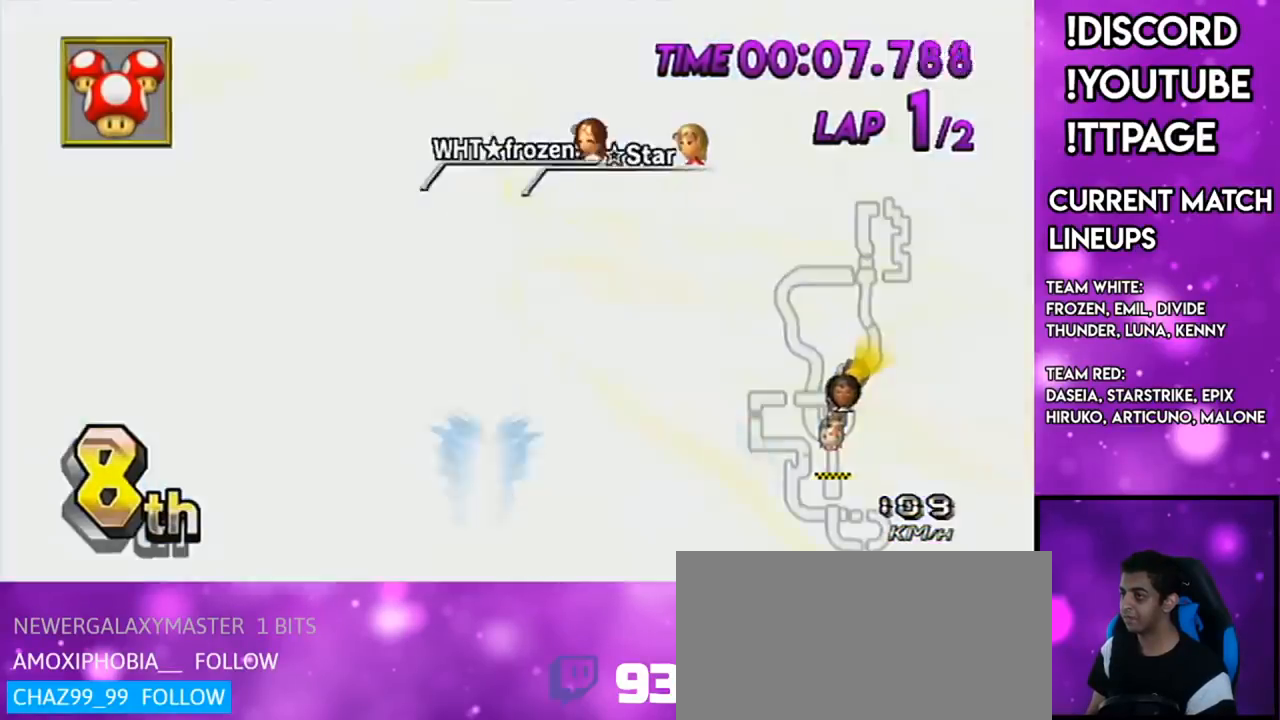
{"buttons": ["A"], "left_stick": "center", "right_stick": "center", "events": [[317, "right_stick", "left"], [367, "right_stick", "center"], [417, "left_stick", "down-left"], [467, "left_stick", "center"]]}
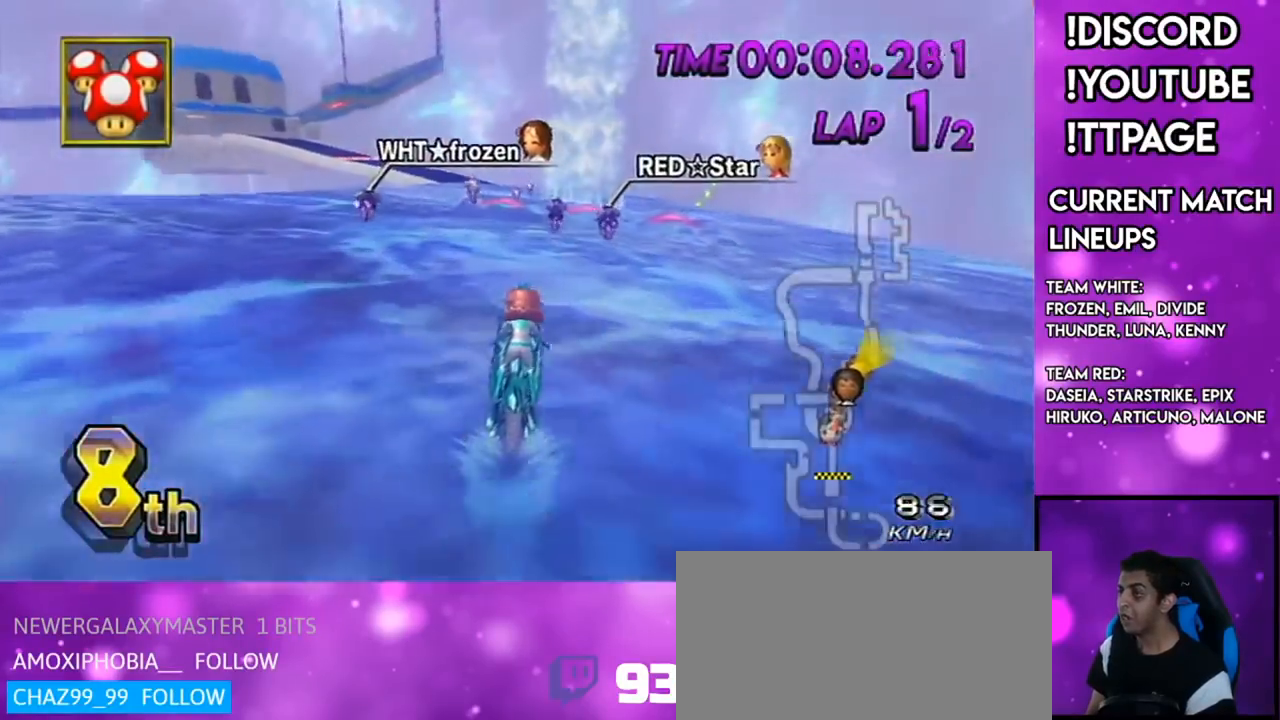
{"buttons": ["A"], "left_stick": "center", "right_stick": "center", "events": [[117, "X", "down"], [217, "X", "up"]]}
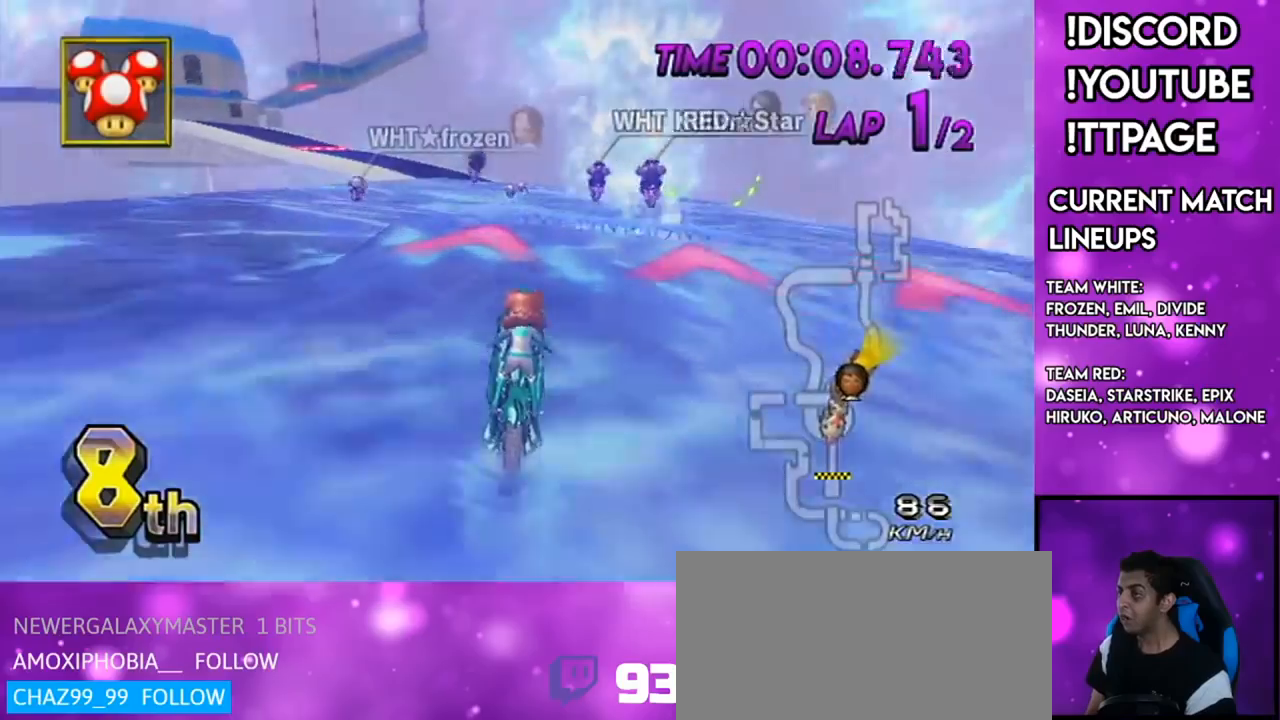
{"buttons": ["A"], "left_stick": "center", "right_stick": "center", "events": [[367, "DPAD_UP", "down"], [367, "left_stick", "down-left"], [417, "DPAD_UP", "up"], [501, "left_stick", "center"]]}
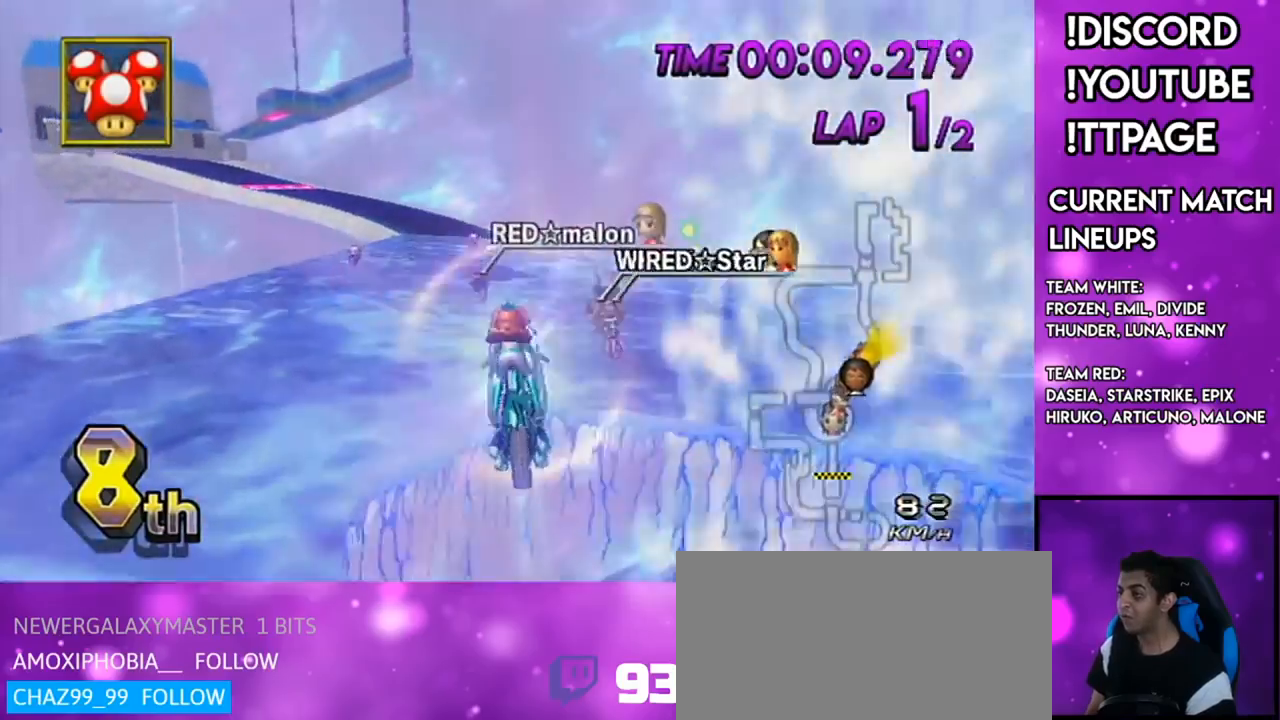
{"buttons": ["A"], "left_stick": "up", "right_stick": "center", "events": [[33, "left_stick", "up"]]}
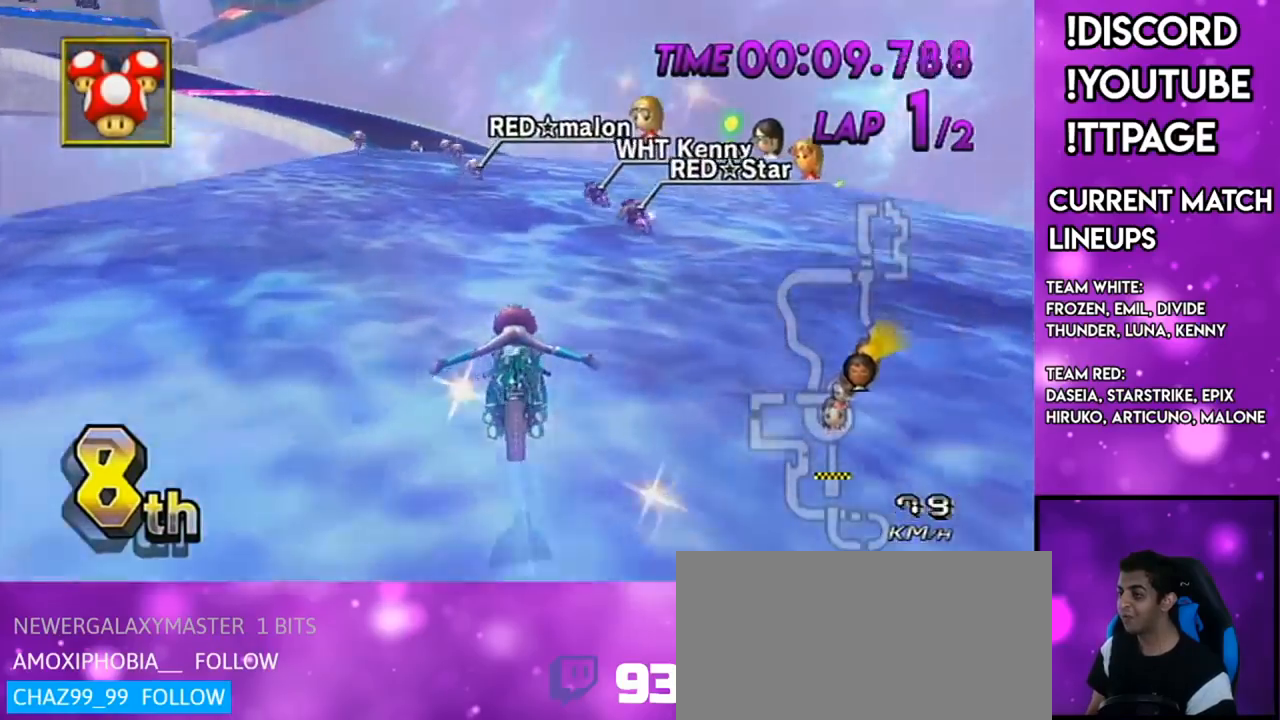
{"buttons": ["A"], "left_stick": "right", "right_stick": "center", "events": [[17, "left_stick", "up-left"], [334, "left_stick", "right"]]}
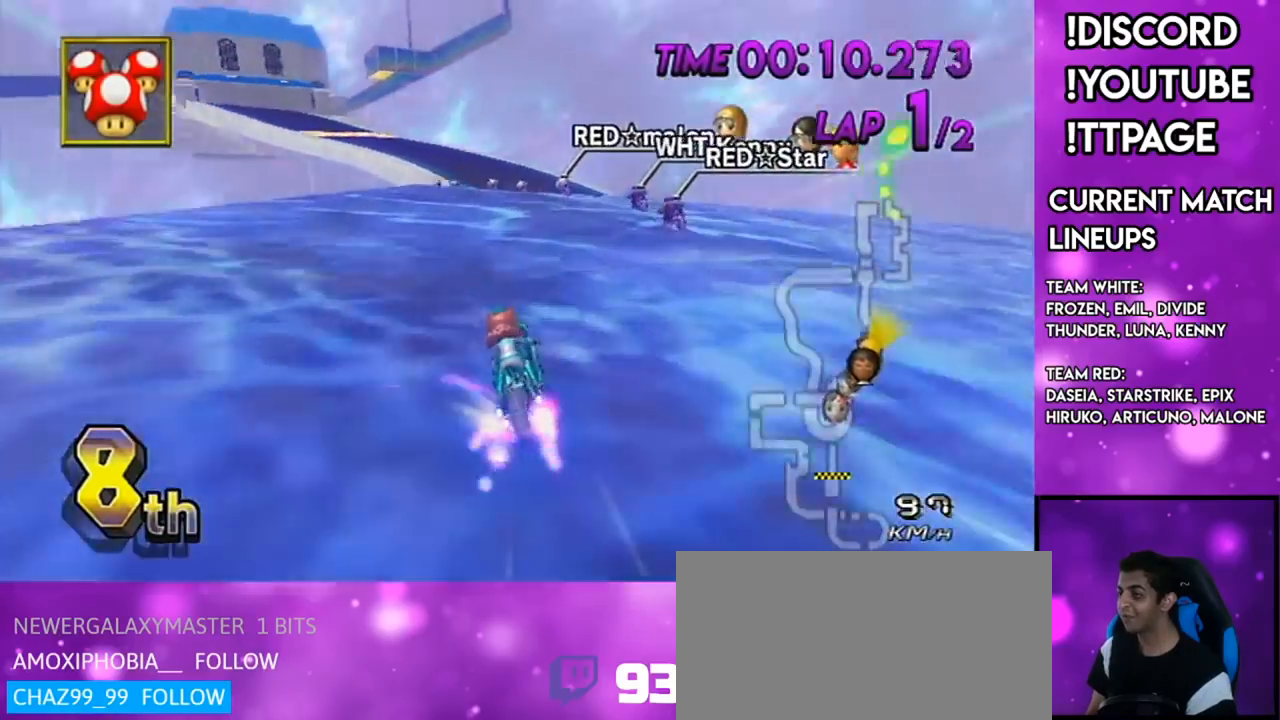
{"buttons": ["A"], "left_stick": "right", "right_stick": "center", "events": [[367, "left_stick", "up"], [451, "left_stick", "right"]]}
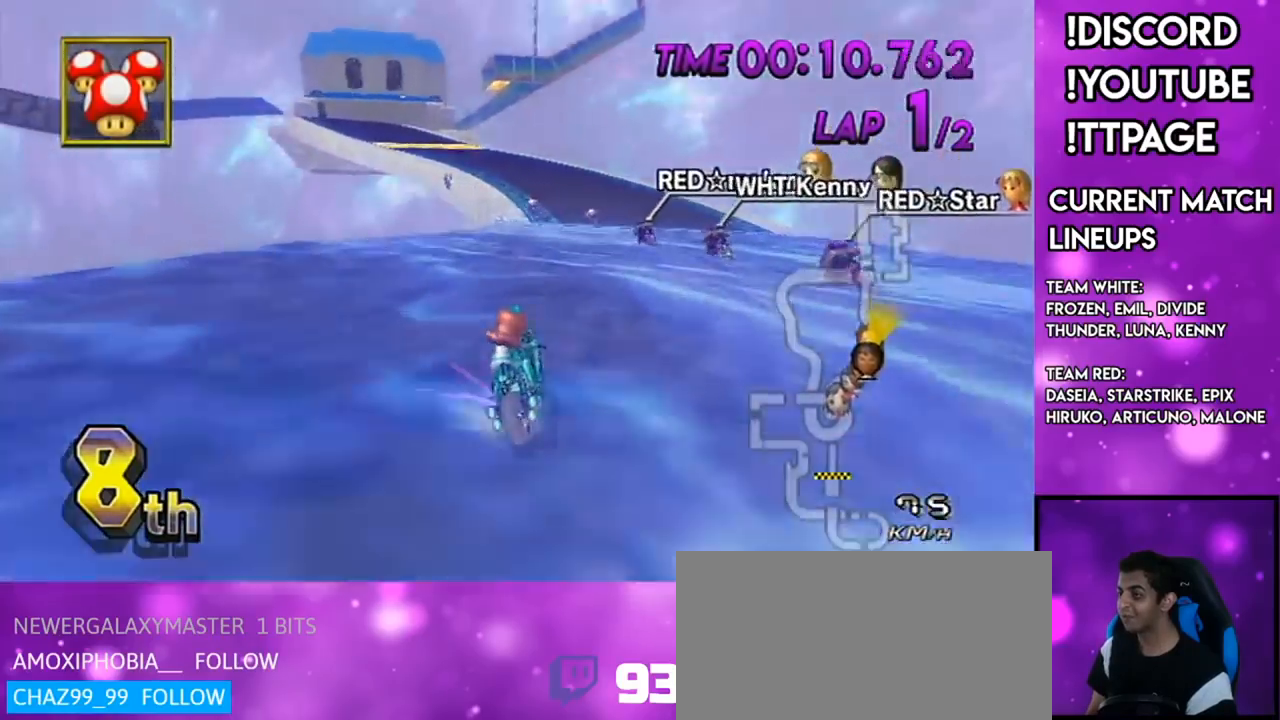
{"buttons": ["A"], "left_stick": "right", "right_stick": "center", "events": [[100, "X", "down"], [400, "X", "up"]]}
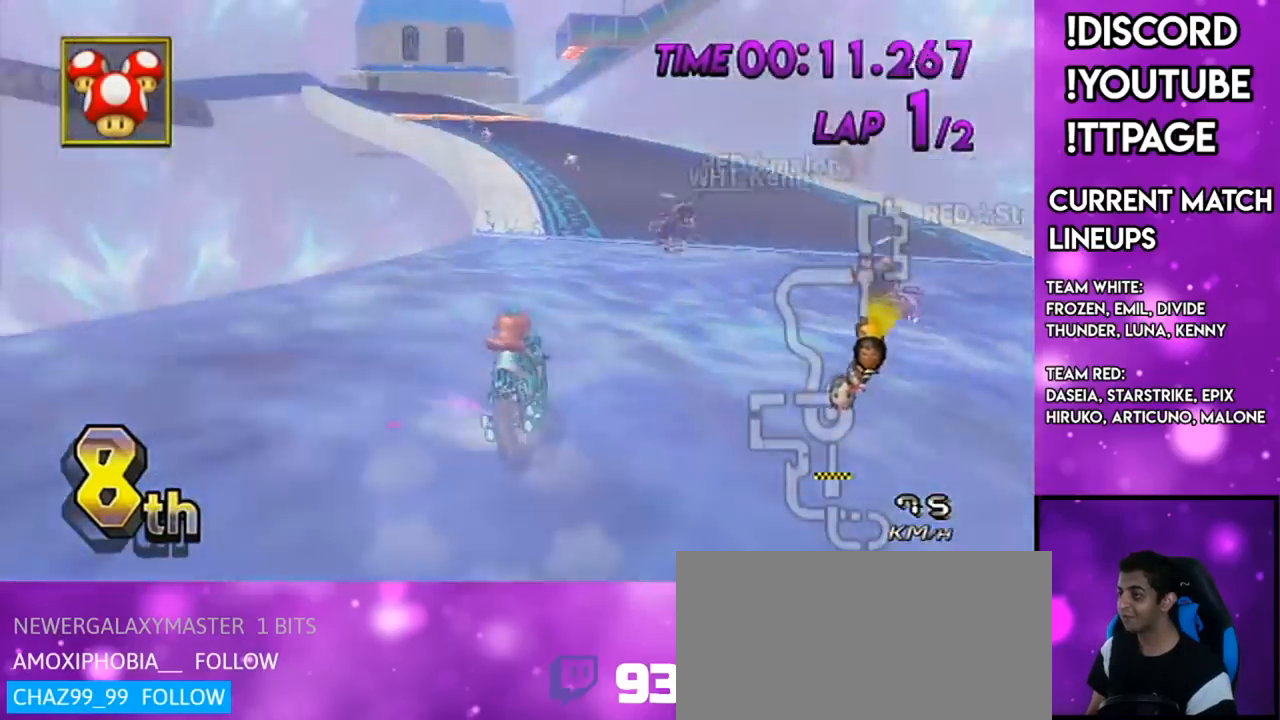
{"buttons": ["A", "DPAD_UP"], "left_stick": "right", "right_stick": "center", "events": [[50, "left_stick", "up-left"], [367, "left_stick", "right"], [451, "DPAD_UP", "down"]]}
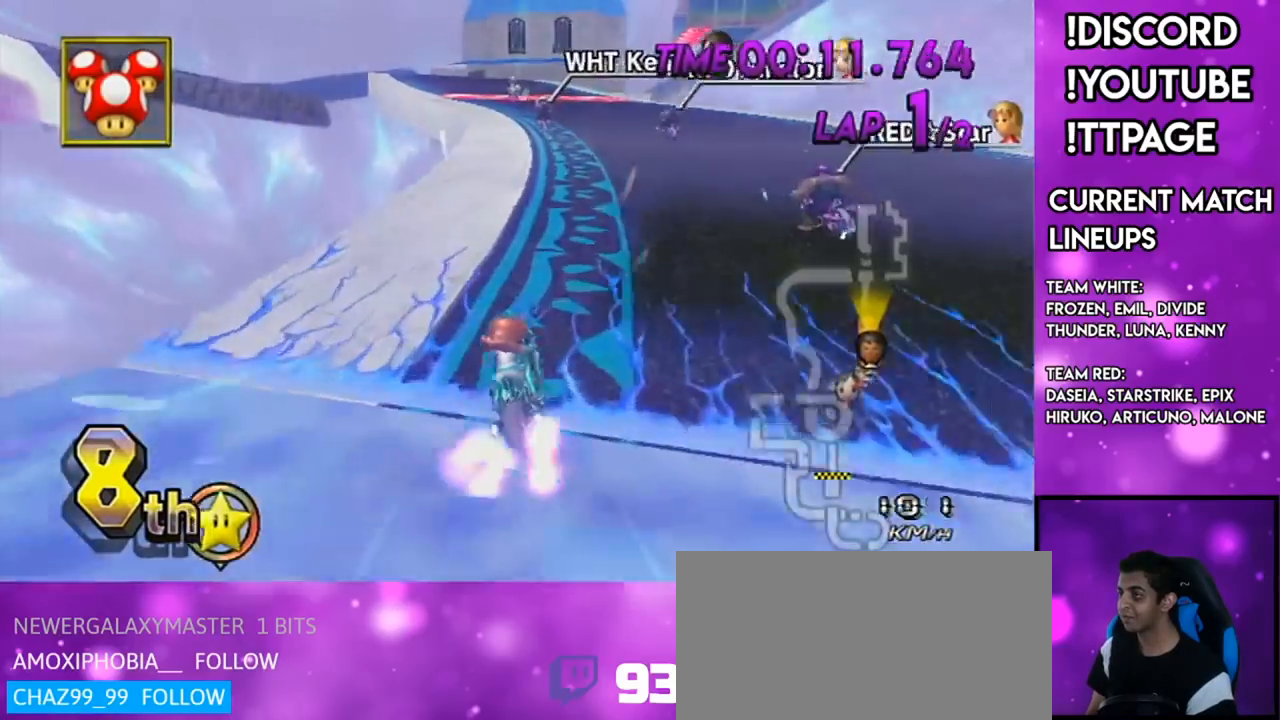
{"buttons": ["A"], "left_stick": "center", "right_stick": "center", "events": [[50, "DPAD_LEFT", "down"], [50, "right_stick", "left"], [83, "DPAD_LEFT", "up"], [116, "DPAD_UP", "up"], [116, "right_stick", "center"], [183, "left_stick", "left"], [350, "left_stick", "center"], [417, "left_stick", "right"], [483, "left_stick", "center"]]}
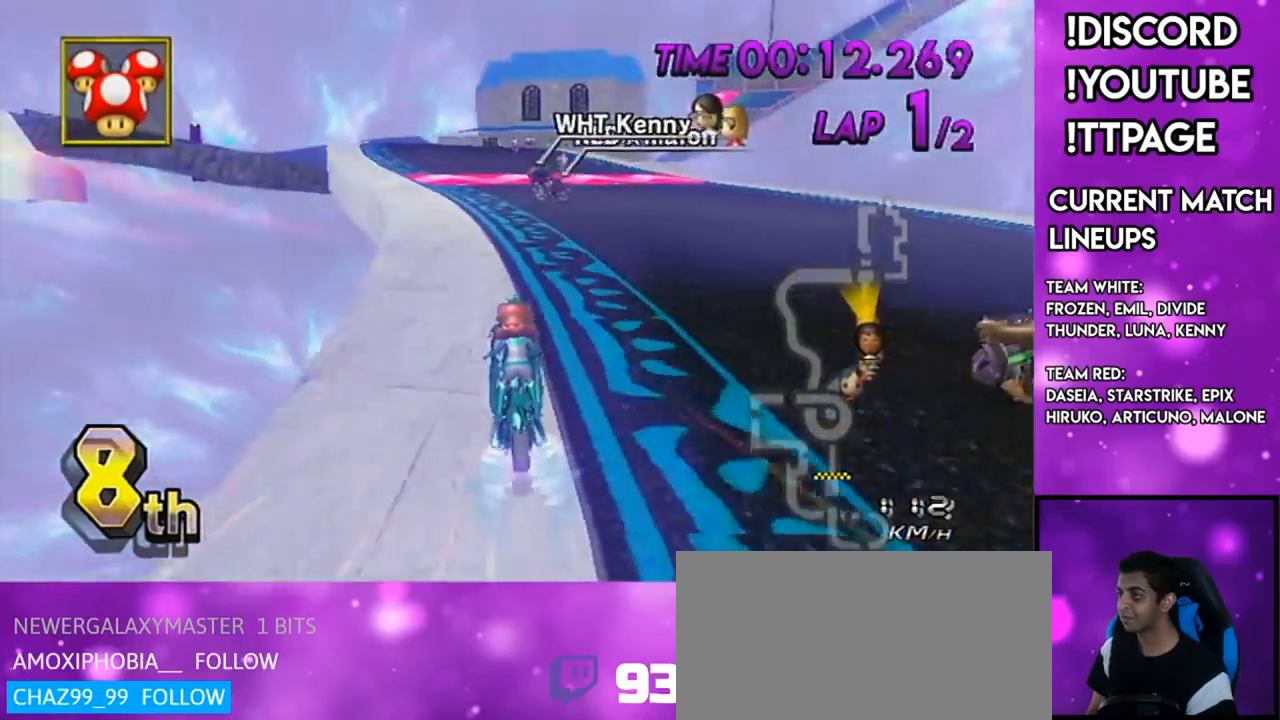
{"buttons": ["A"], "left_stick": "center", "right_stick": "center", "events": []}
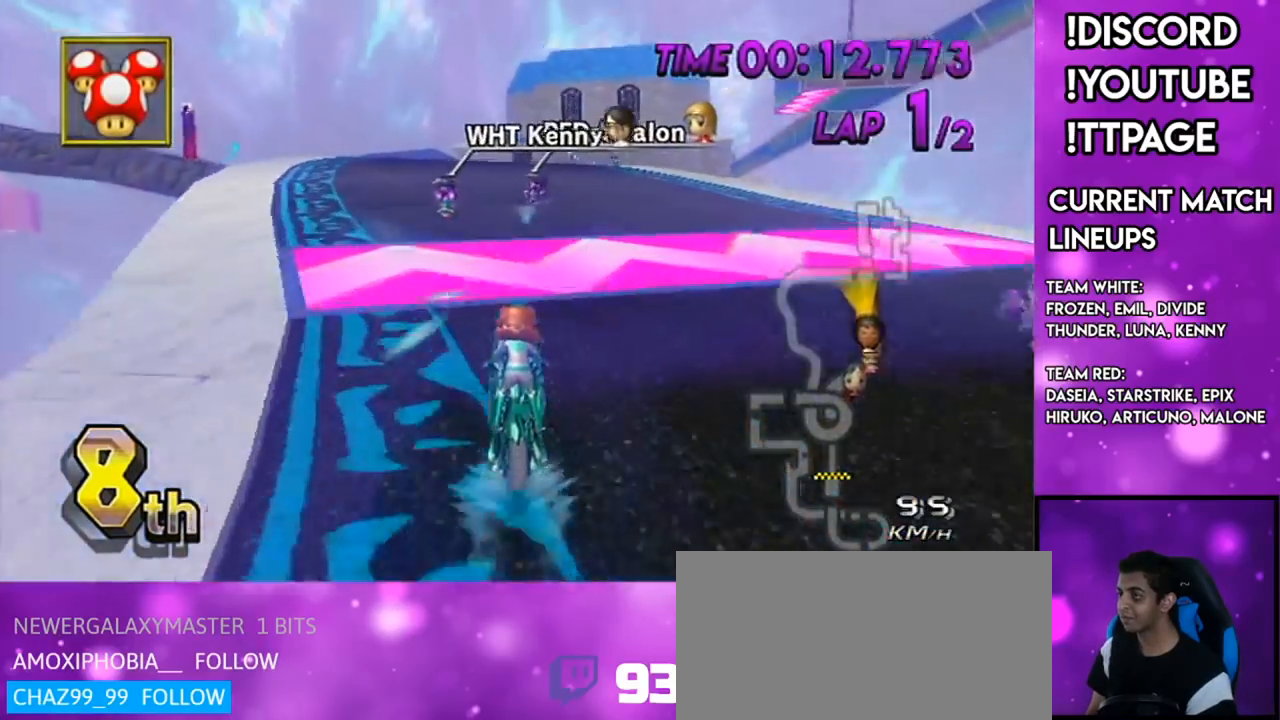
{"buttons": ["A"], "left_stick": "down-left", "right_stick": "center", "events": [[283, "DPAD_DOWN", "down"], [350, "DPAD_DOWN", "up"], [417, "left_stick", "down-left"]]}
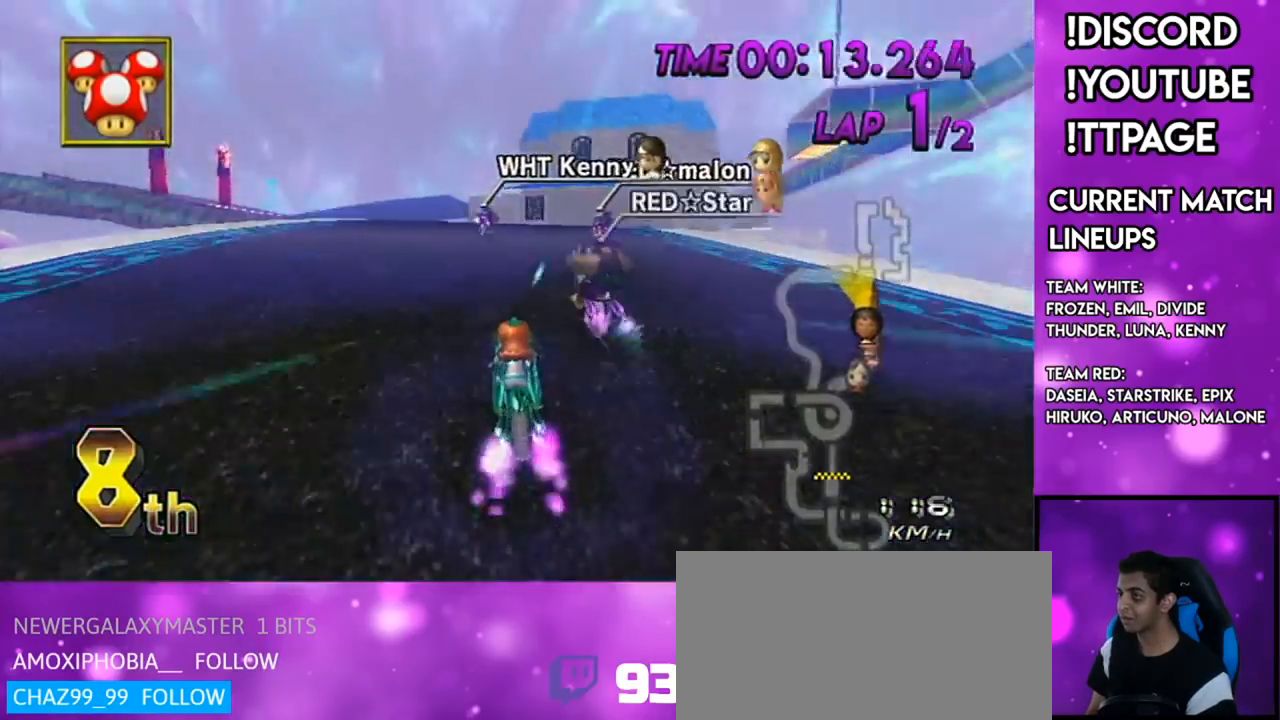
{"buttons": ["A"], "left_stick": "center", "right_stick": "center", "events": [[67, "left_stick", "center"]]}
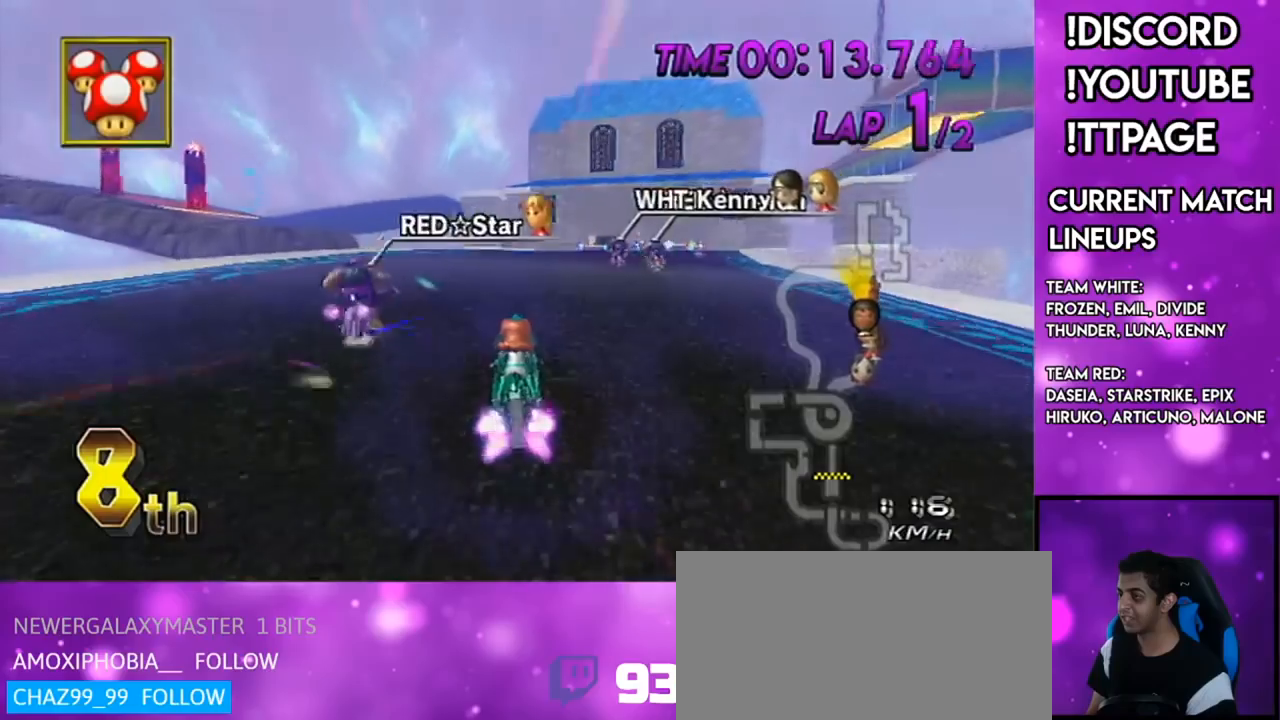
{"buttons": ["A", "DPAD_UP"], "left_stick": "center", "right_stick": "center", "events": [[33, "left_stick", "right"], [283, "left_stick", "center"], [500, "DPAD_UP", "down"]]}